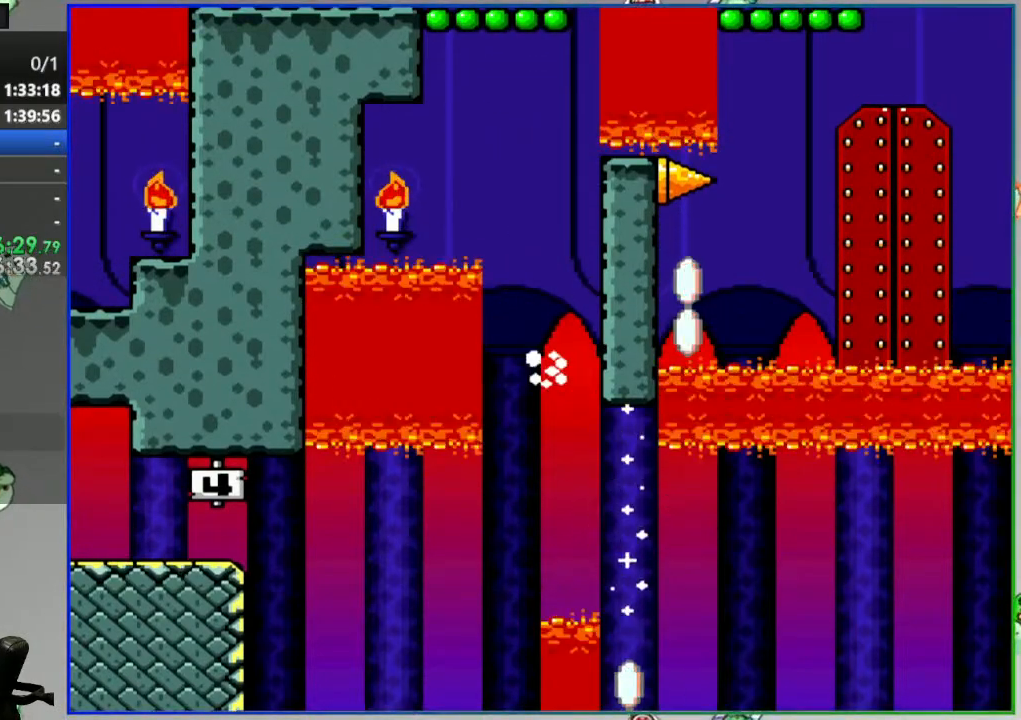
Gameplay with a controller (Nintendo layout); each line is a JSON object with the inputs held at the frame after it (dt_ms = milliseconds from this image to that frame). "events" lists button and stick changes between this image and that frame as [ms after this image, input, new state], when the widget could be followed in between. Not read: L3 R3 START.
{"dt_ms": 500, "buttons": ["Y"], "events": [[17, "DPAD_LEFT", "down"], [100, "DPAD_LEFT", "up"], [267, "DPAD_RIGHT", "down"], [400, "DPAD_RIGHT", "up"]]}
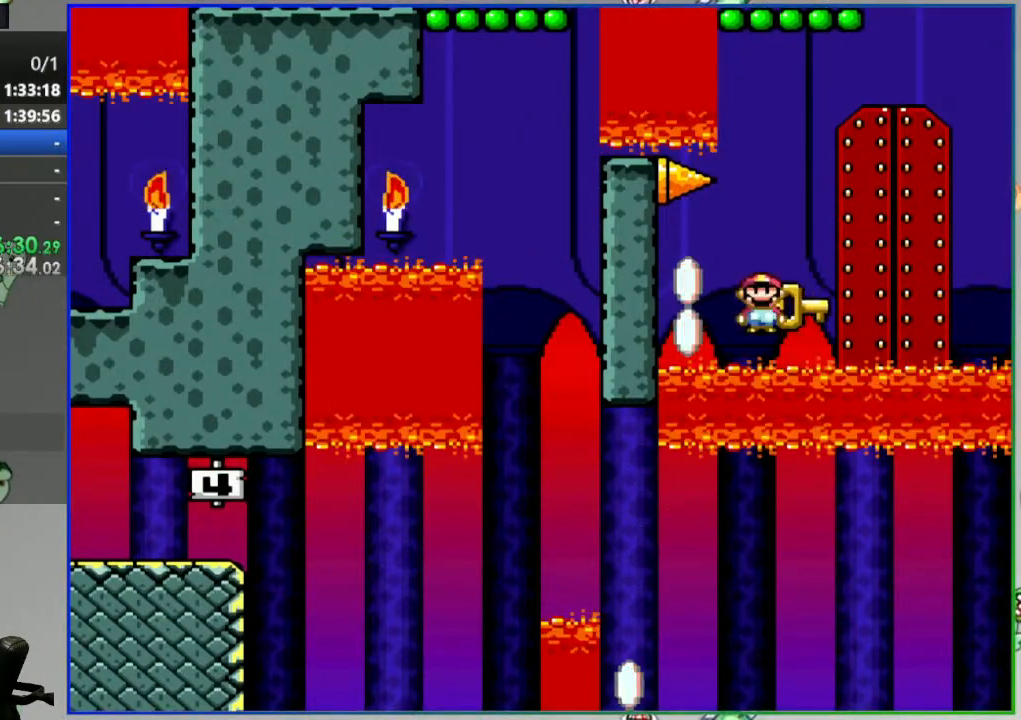
{"dt_ms": 500, "buttons": []}
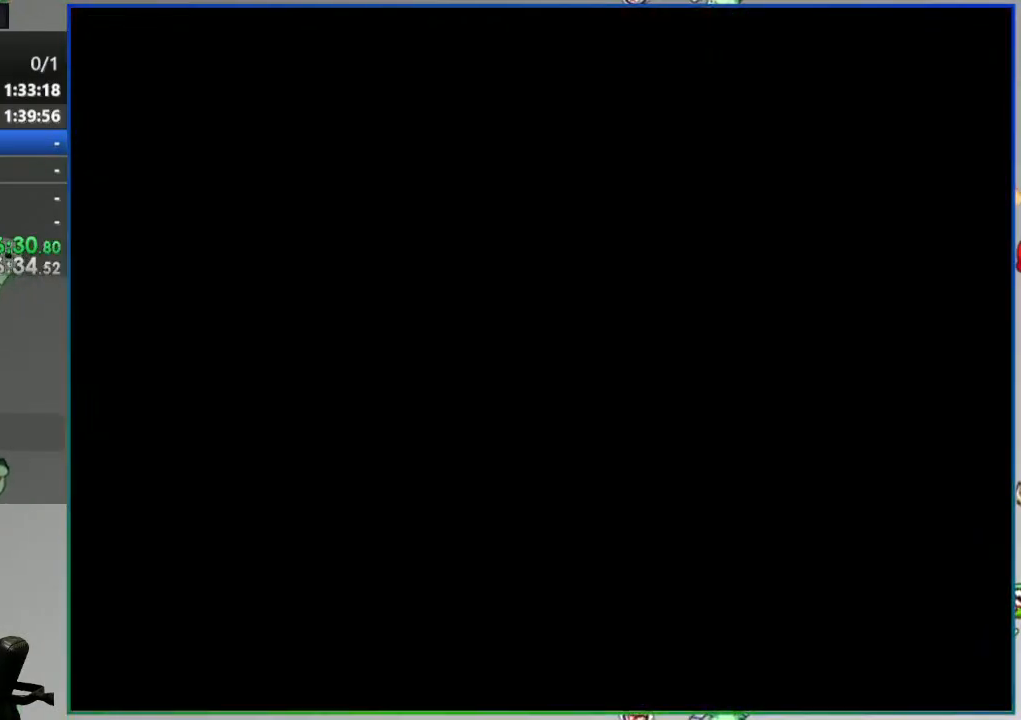
{"dt_ms": 500, "buttons": [], "events": []}
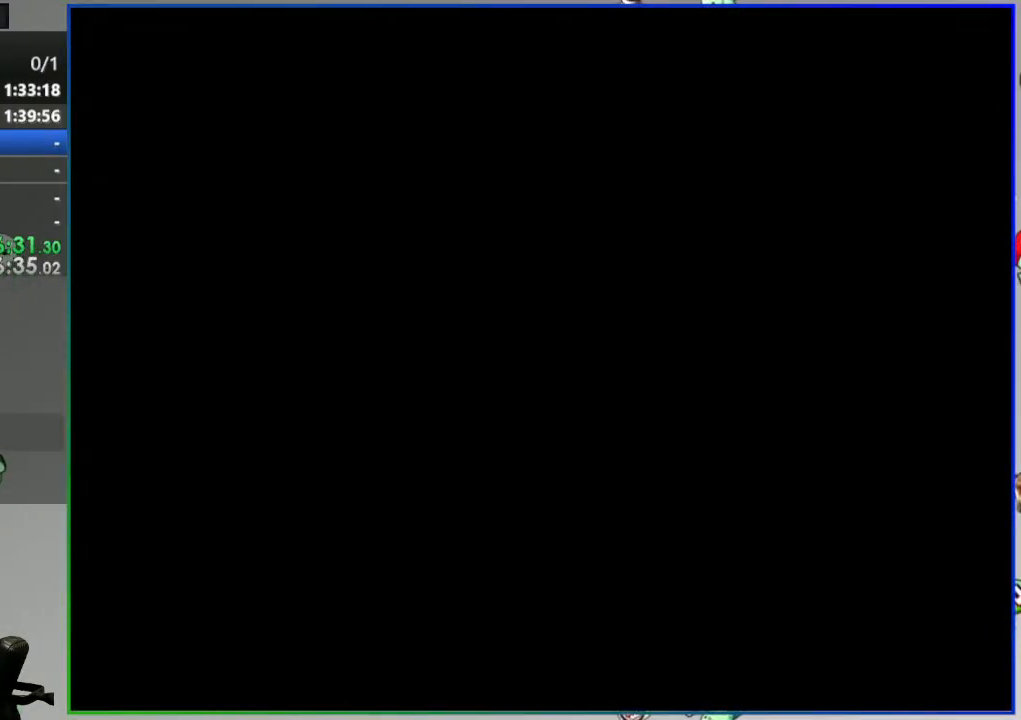
{"dt_ms": 500, "buttons": ["Y"], "events": [[200, "Y", "down"]]}
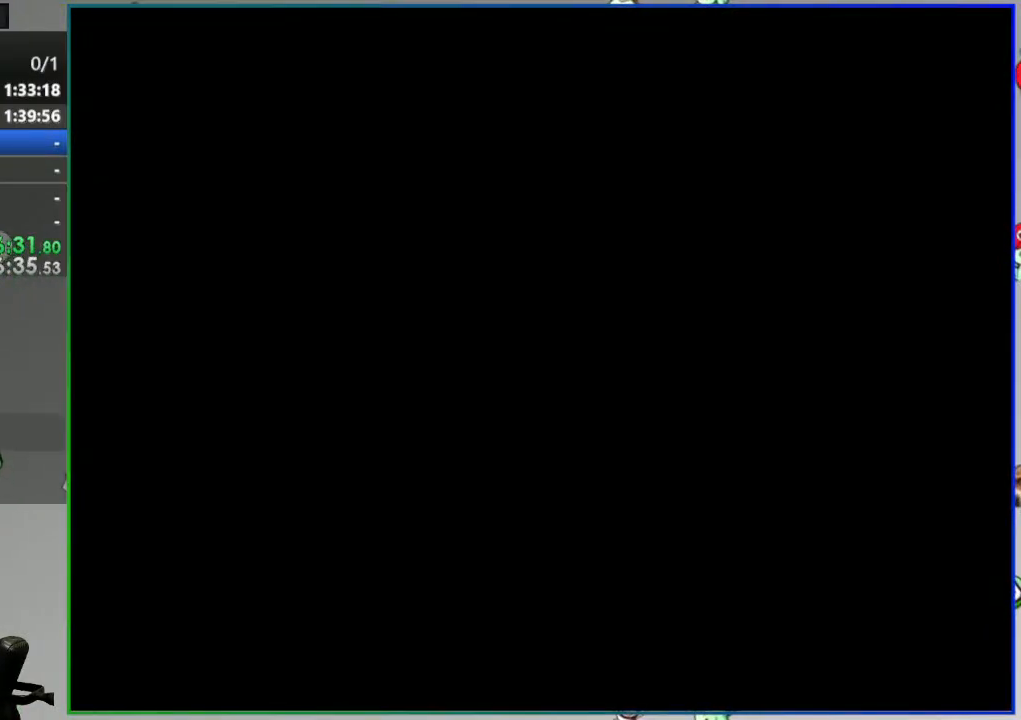
{"dt_ms": 500, "buttons": ["Y"], "events": []}
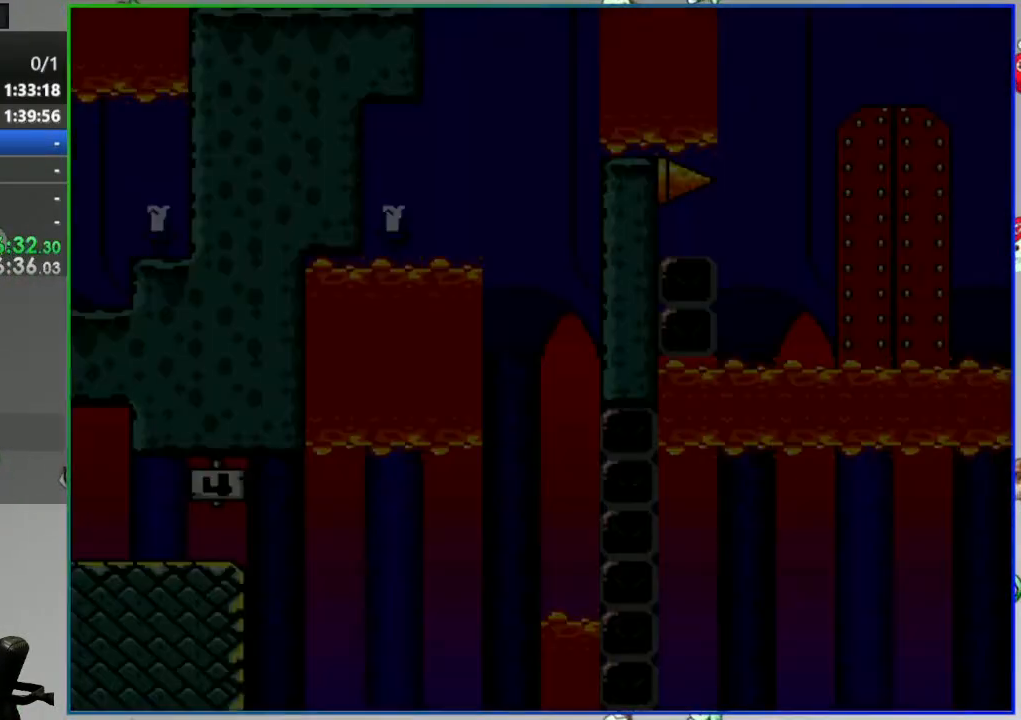
{"dt_ms": 500, "buttons": ["Y"], "events": []}
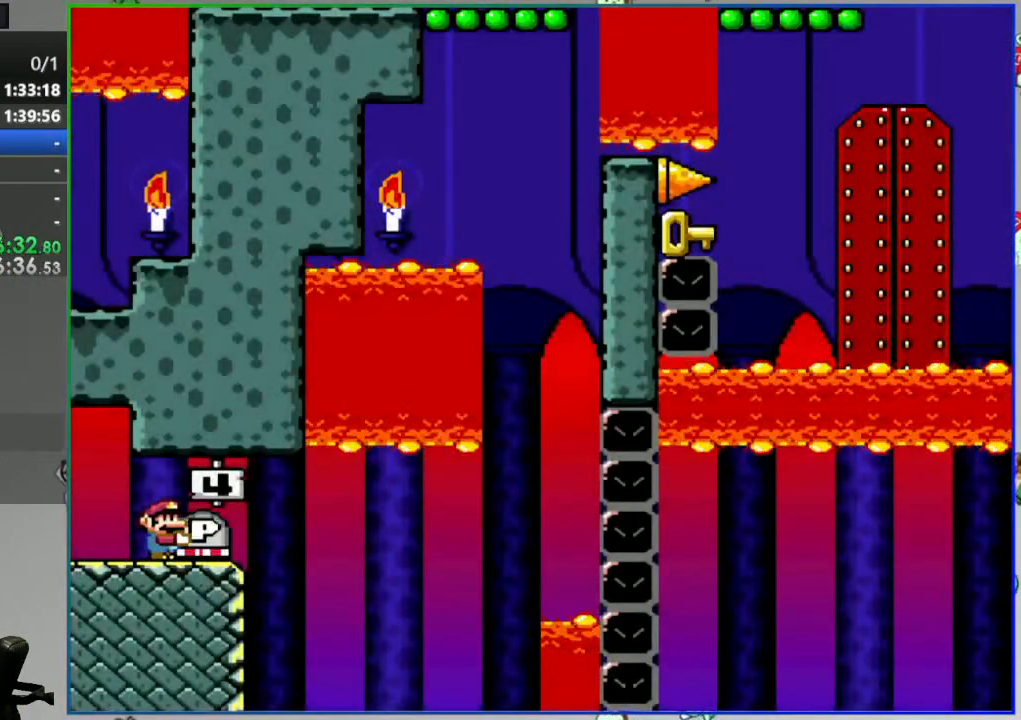
{"dt_ms": 500, "buttons": ["Y"], "events": []}
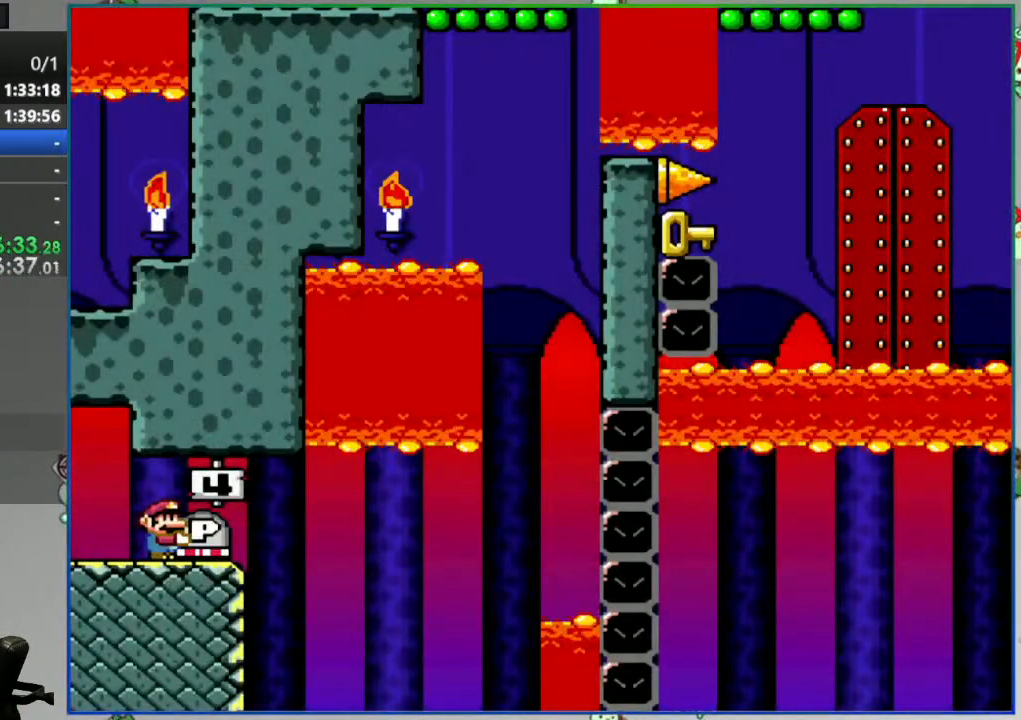
{"dt_ms": 500, "buttons": ["Y"], "events": [[317, "SELECT", "down"], [467, "SELECT", "up"]]}
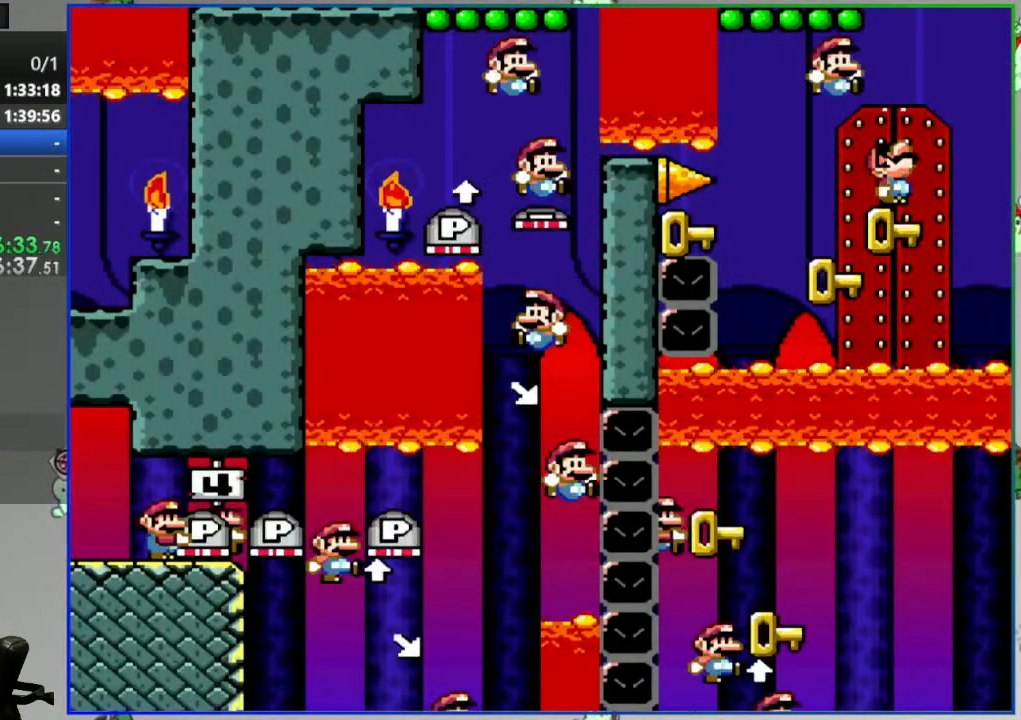
{"dt_ms": 500, "buttons": ["Y"], "events": []}
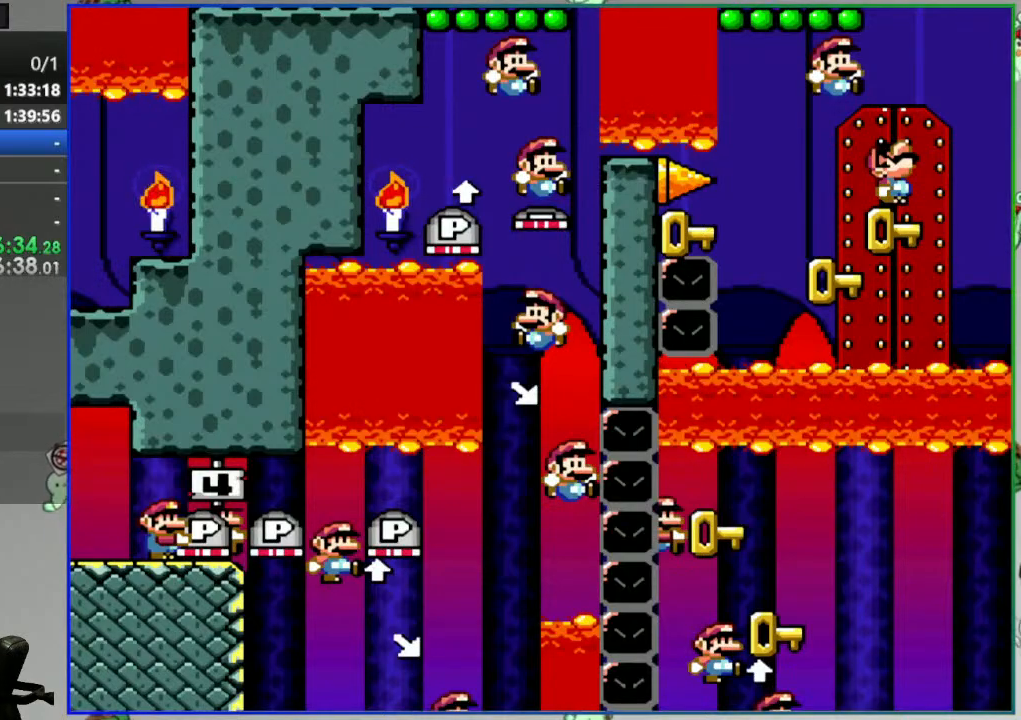
{"dt_ms": 500, "buttons": ["Y"], "events": []}
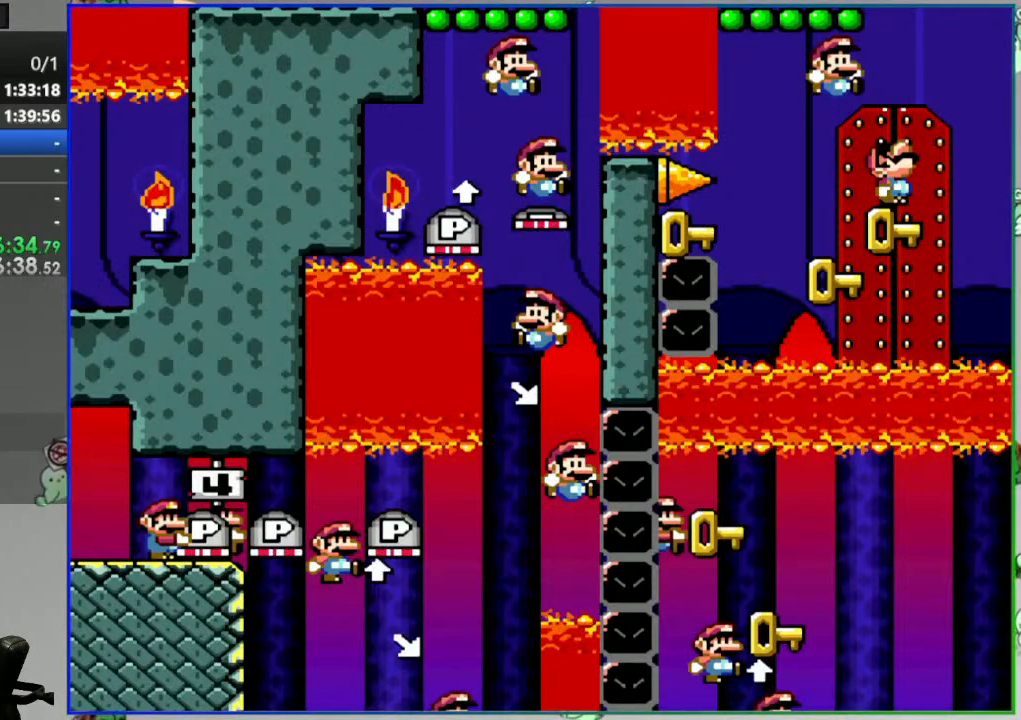
{"dt_ms": 500, "buttons": ["Y"], "events": []}
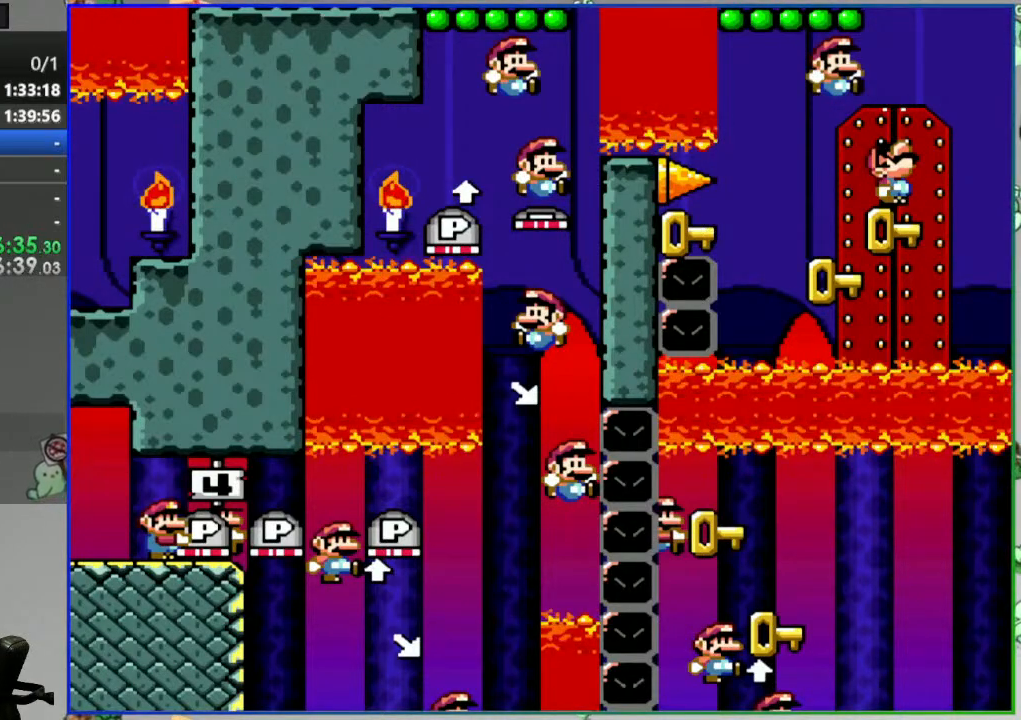
{"dt_ms": 500, "buttons": ["Y"], "events": [[100, "SELECT", "down"], [233, "SELECT", "up"]]}
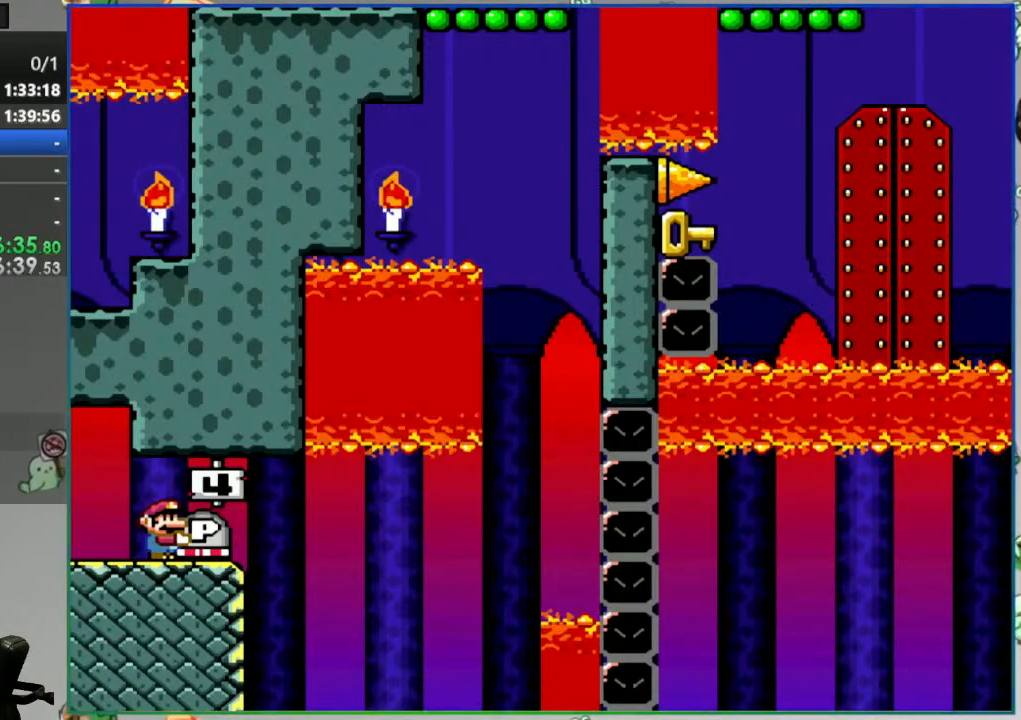
{"dt_ms": 500, "buttons": ["Y"], "events": [[167, "SELECT", "down"], [317, "SELECT", "up"]]}
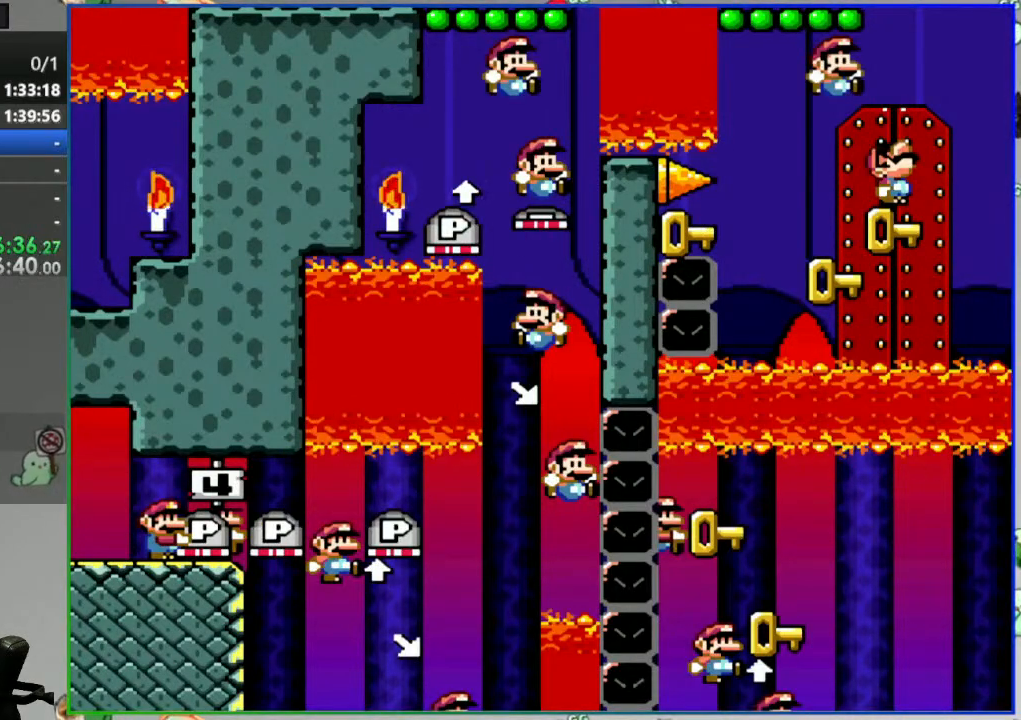
{"dt_ms": 500, "buttons": ["Y"], "events": [[367, "SELECT", "down"], [467, "SELECT", "up"]]}
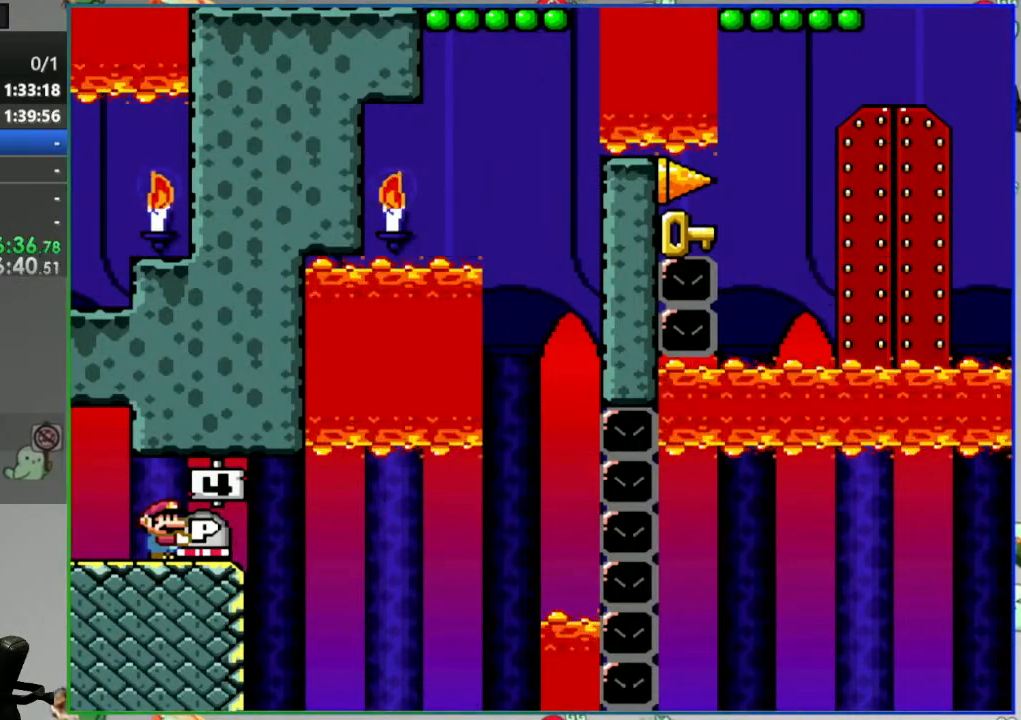
{"dt_ms": 500, "buttons": ["Y"], "events": []}
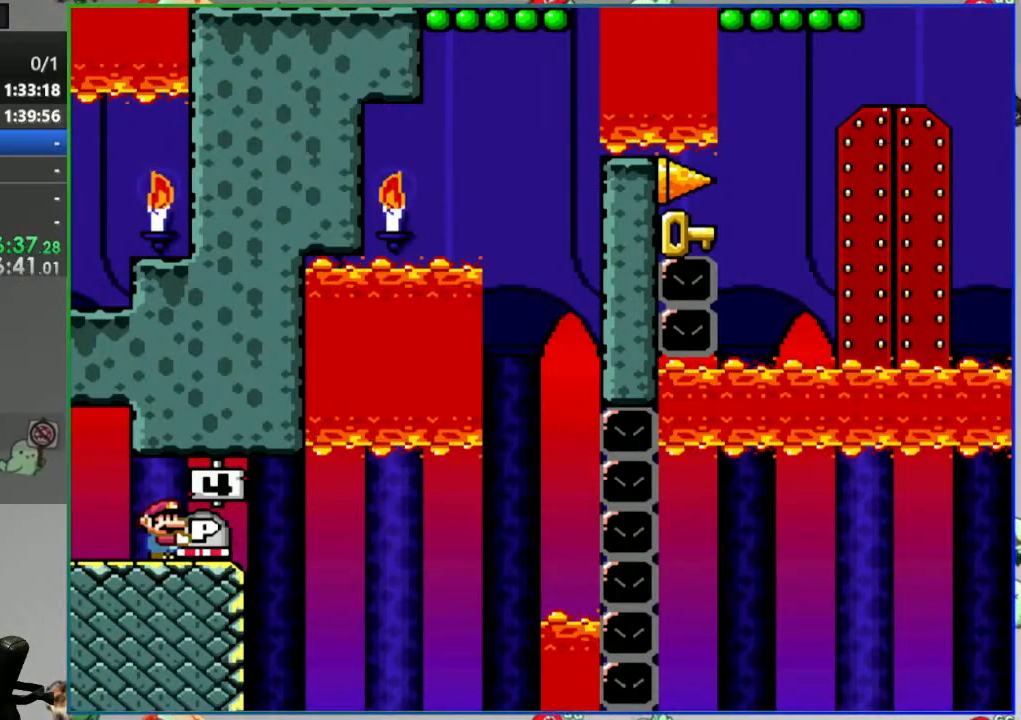
{"dt_ms": 500, "buttons": ["Y"], "events": [[183, "DPAD_RIGHT", "down"], [317, "DPAD_RIGHT", "up"]]}
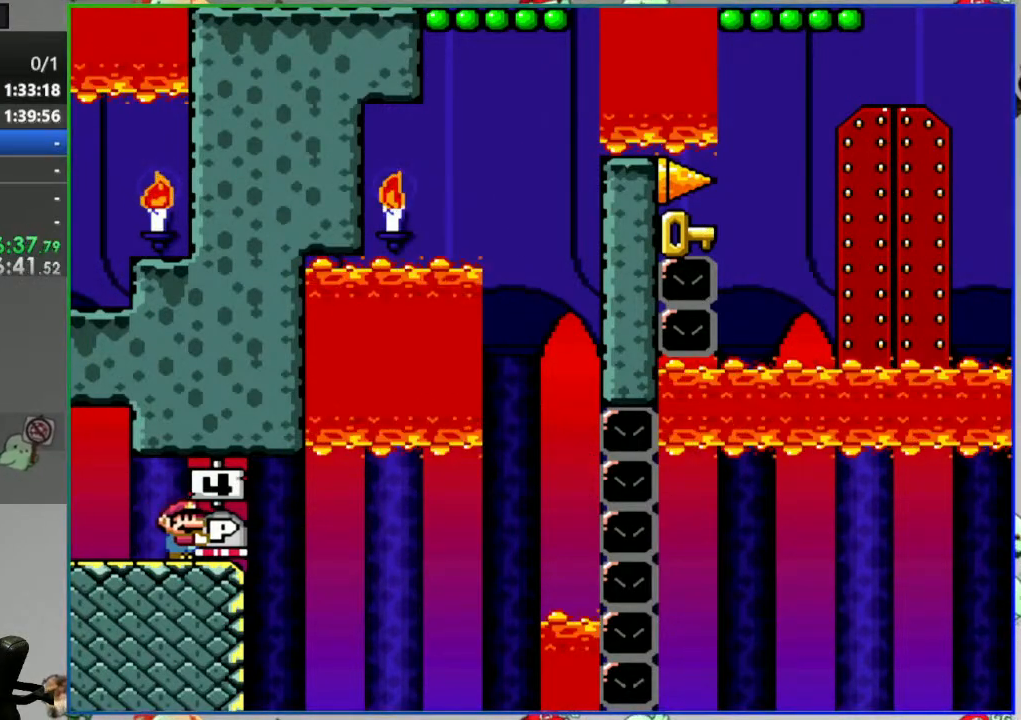
{"dt_ms": 500, "buttons": ["B", "Y", "DPAD_RIGHT"], "events": [[17, "DPAD_RIGHT", "down"], [150, "B", "down"]]}
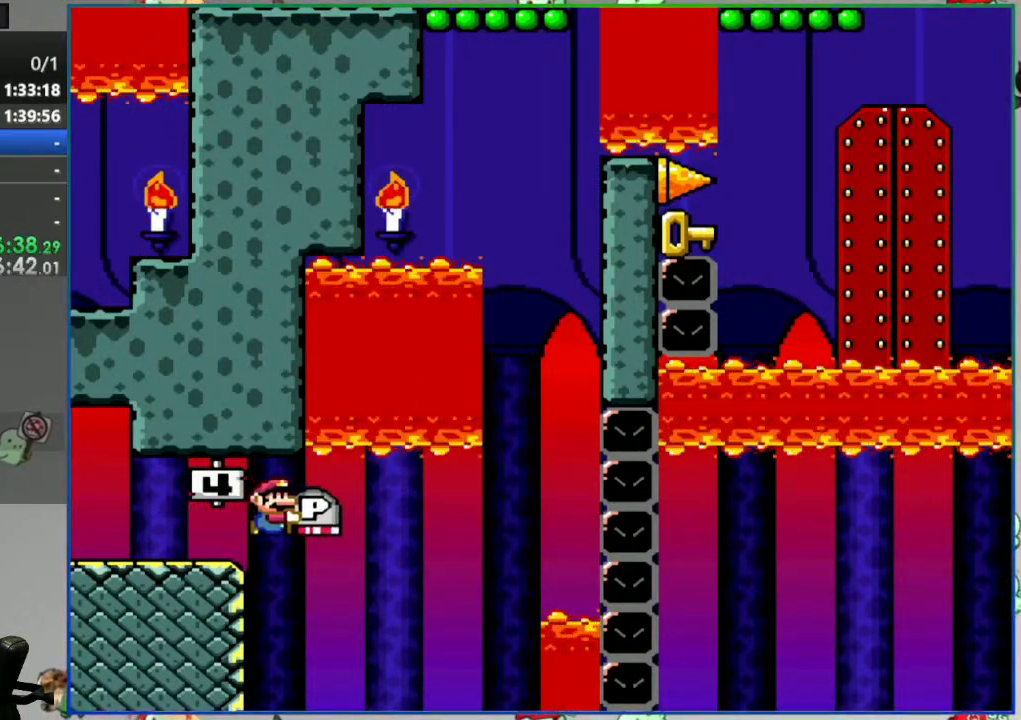
{"dt_ms": 500, "buttons": ["B", "Y"], "events": [[367, "DPAD_RIGHT", "up"]]}
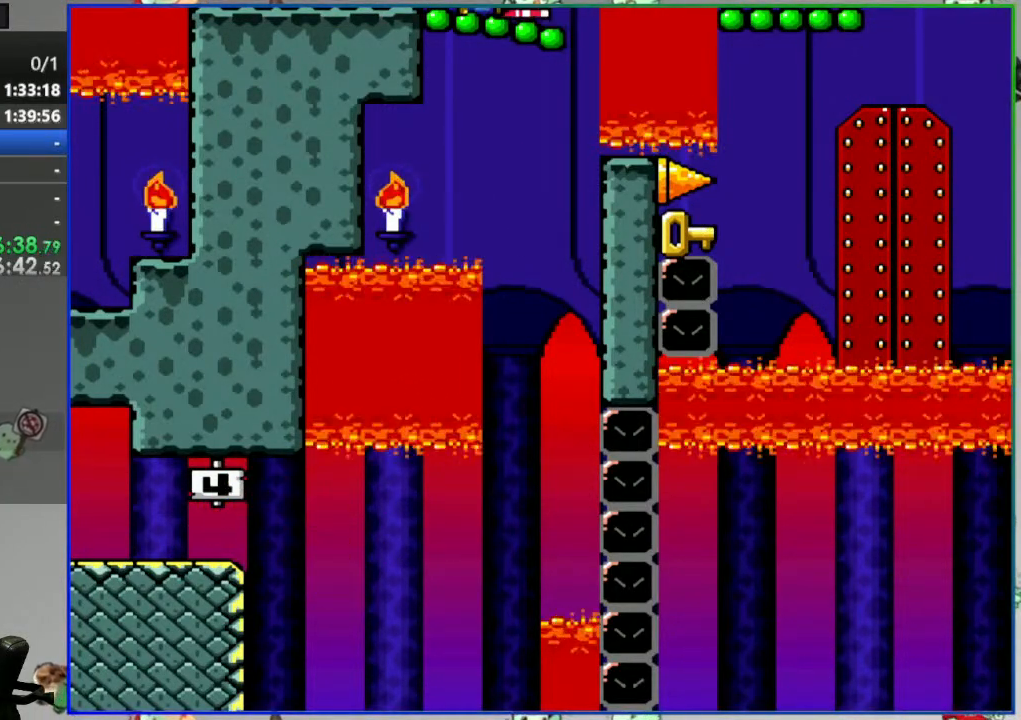
{"dt_ms": 500, "buttons": ["B", "Y"], "events": [[17, "DPAD_LEFT", "down"], [117, "DPAD_LEFT", "up"], [217, "DPAD_RIGHT", "down"], [333, "DPAD_RIGHT", "up"]]}
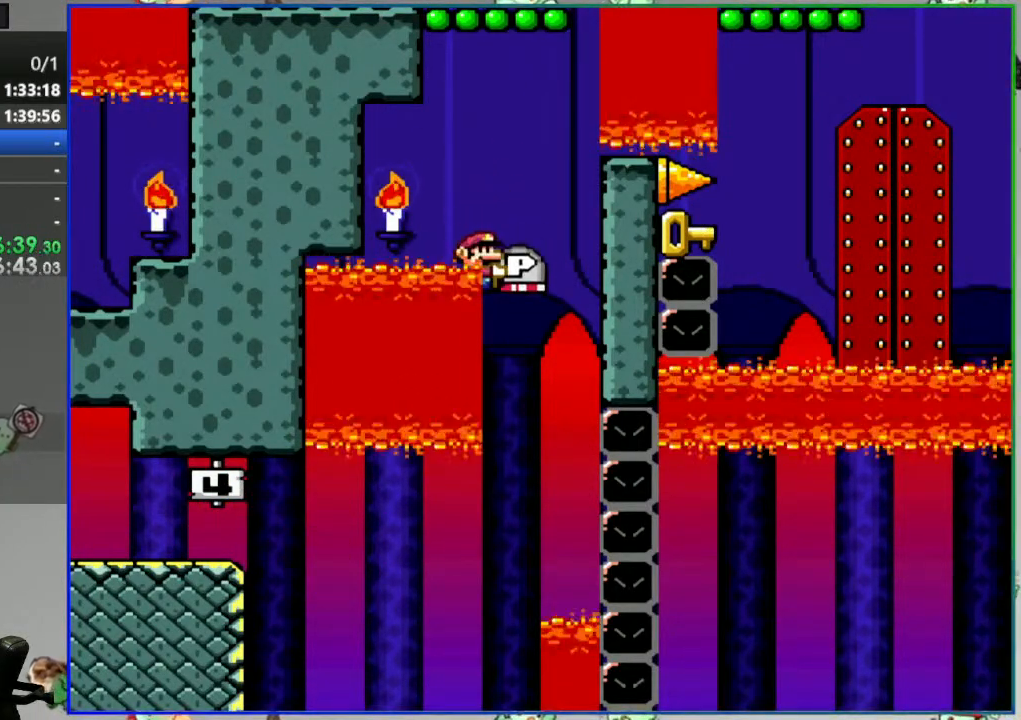
{"dt_ms": 500, "buttons": ["B", "Y"], "events": [[100, "DPAD_LEFT", "down"], [217, "DPAD_LEFT", "up"], [250, "DPAD_RIGHT", "down"], [333, "DPAD_RIGHT", "up"]]}
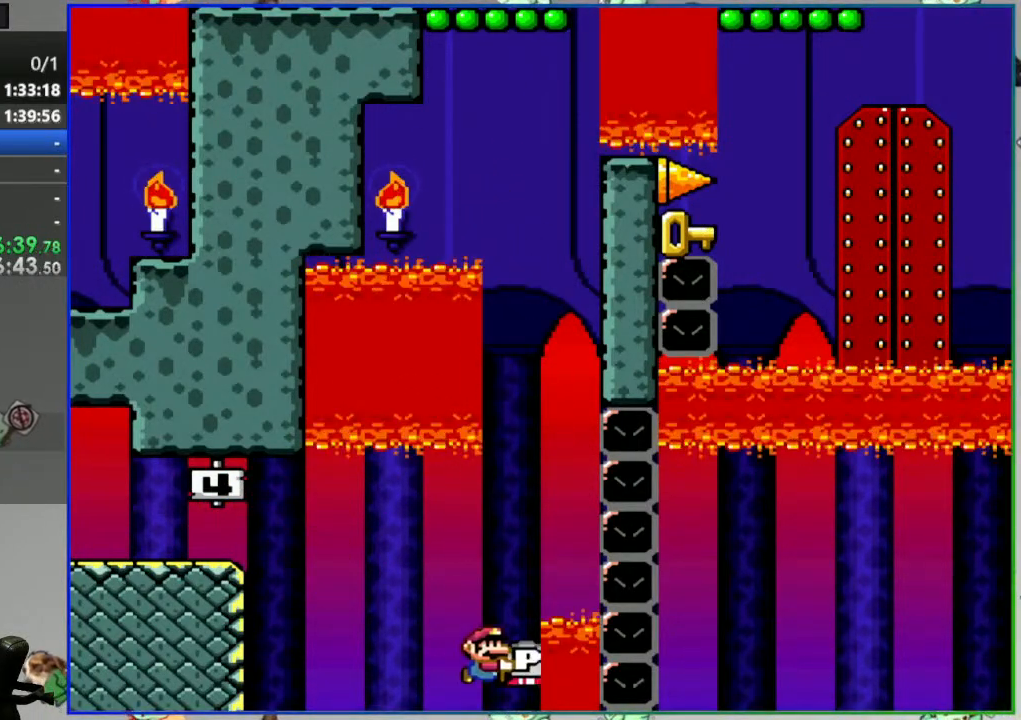
{"dt_ms": 500, "buttons": ["B", "Y"], "events": []}
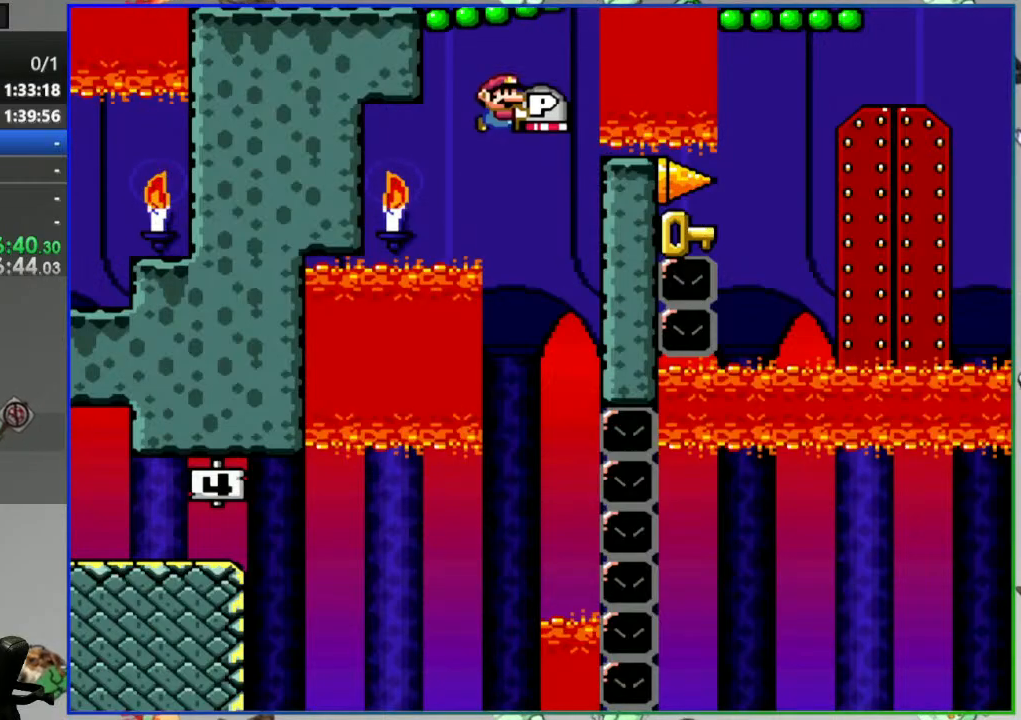
{"dt_ms": 1000, "buttons": [], "events": [[217, "DPAD_UP", "down"], [500, "Y", "up"], [600, "DPAD_UP", "up"], [983, "B", "up"]]}
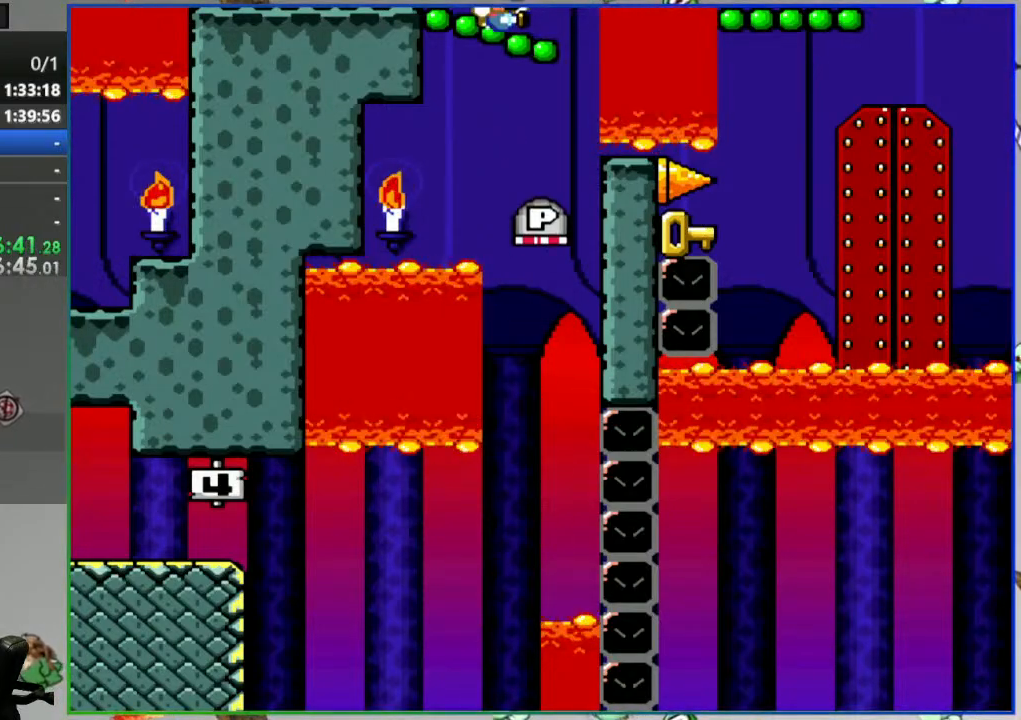
{"dt_ms": 500, "buttons": ["Y", "DPAD_RIGHT"], "events": [[283, "DPAD_RIGHT", "down"], [500, "Y", "down"]]}
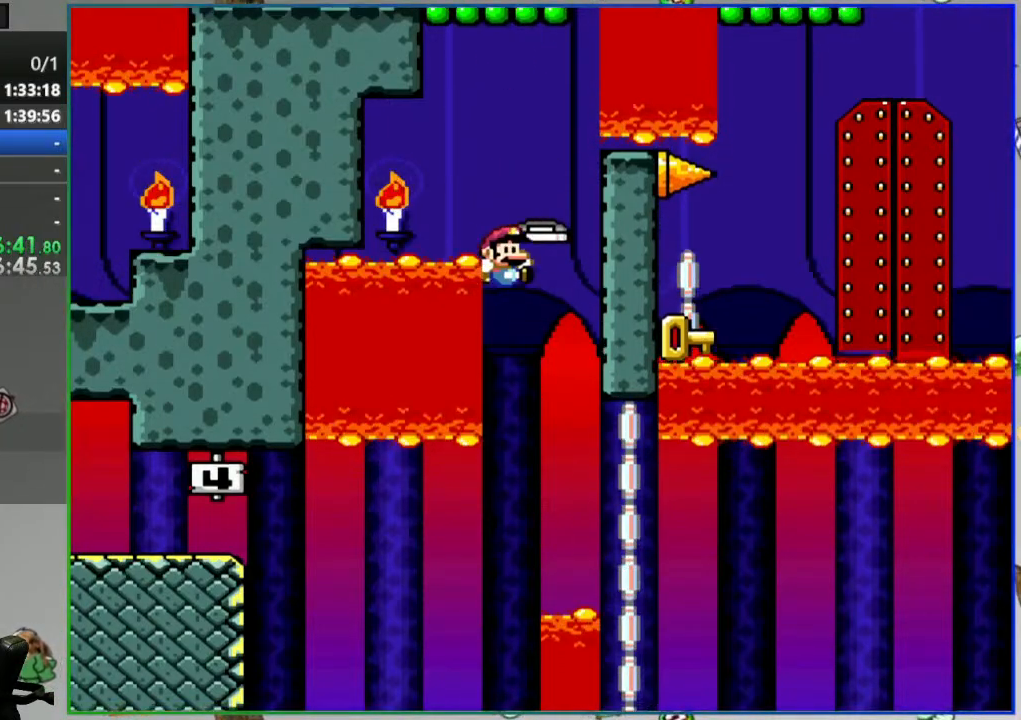
{"dt_ms": 500, "buttons": ["B", "Y", "DPAD_RIGHT"], "events": [[50, "B", "down"]]}
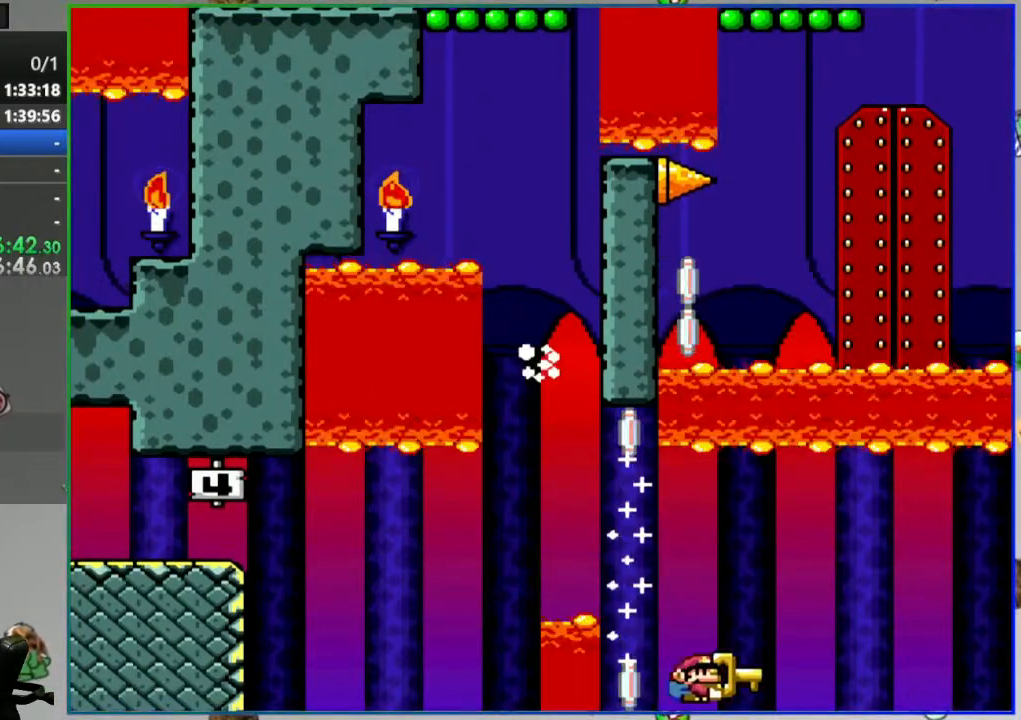
{"dt_ms": 500, "buttons": ["B", "Y"], "events": [[100, "DPAD_RIGHT", "up"], [167, "DPAD_LEFT", "down"], [283, "DPAD_LEFT", "up"]]}
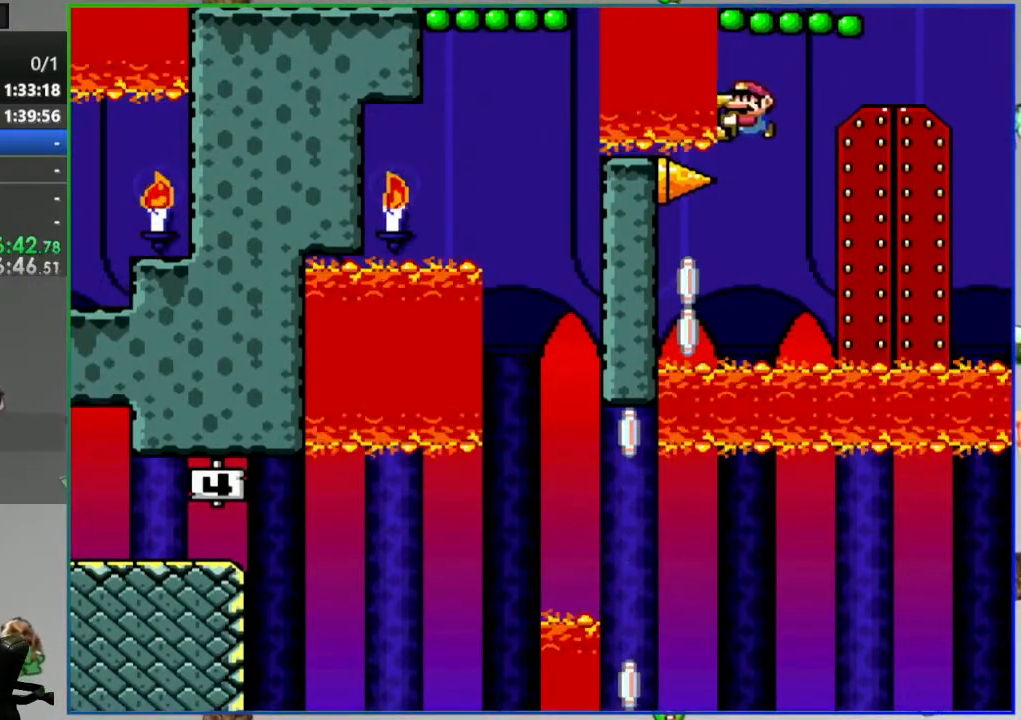
{"dt_ms": 1000, "buttons": [], "events": [[17, "DPAD_RIGHT", "down"], [133, "DPAD_RIGHT", "up"], [517, "Y", "up"], [533, "B", "up"], [650, "A", "down"], [750, "A", "up"], [800, "A", "down"], [900, "A", "up"]]}
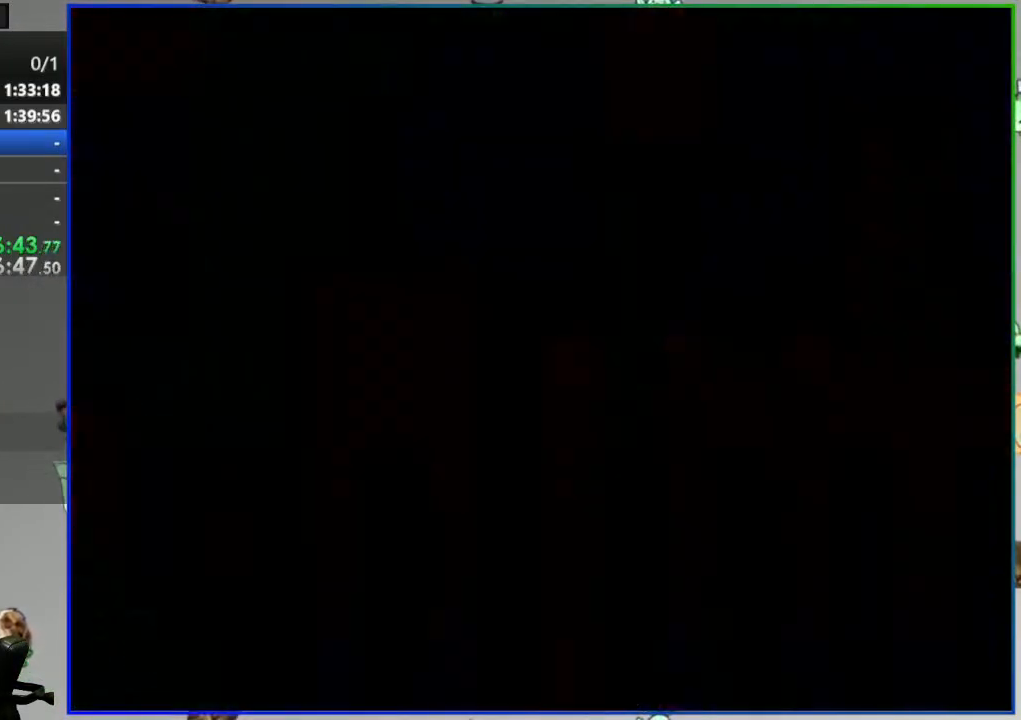
{"dt_ms": 500, "buttons": ["Y"], "events": [[117, "Y", "down"]]}
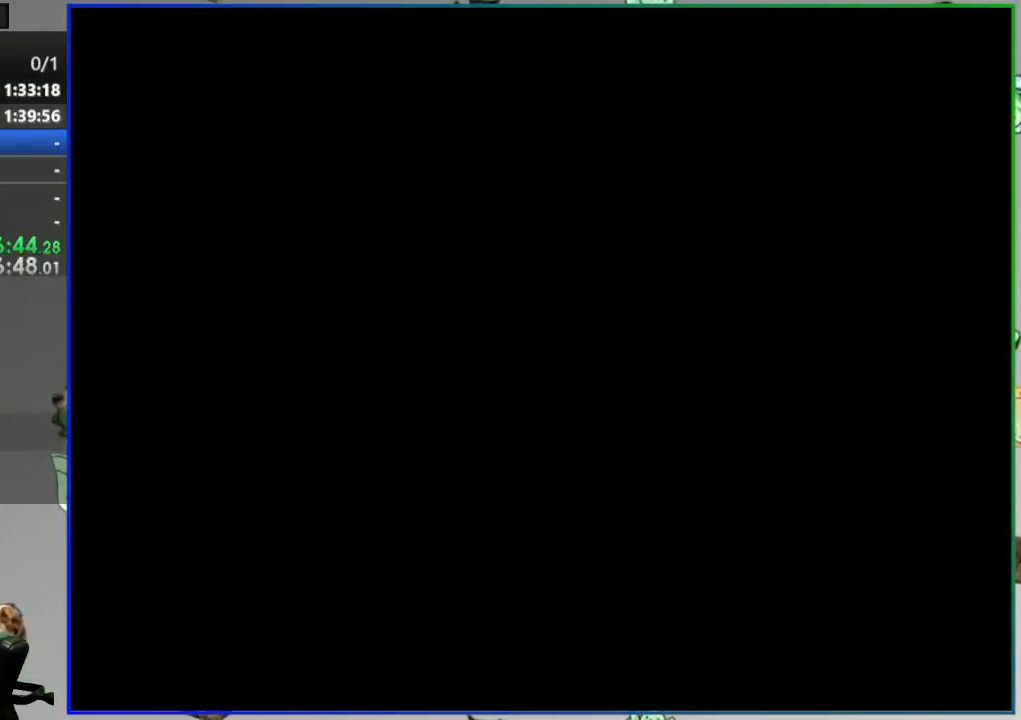
{"dt_ms": 500, "buttons": ["Y"], "events": []}
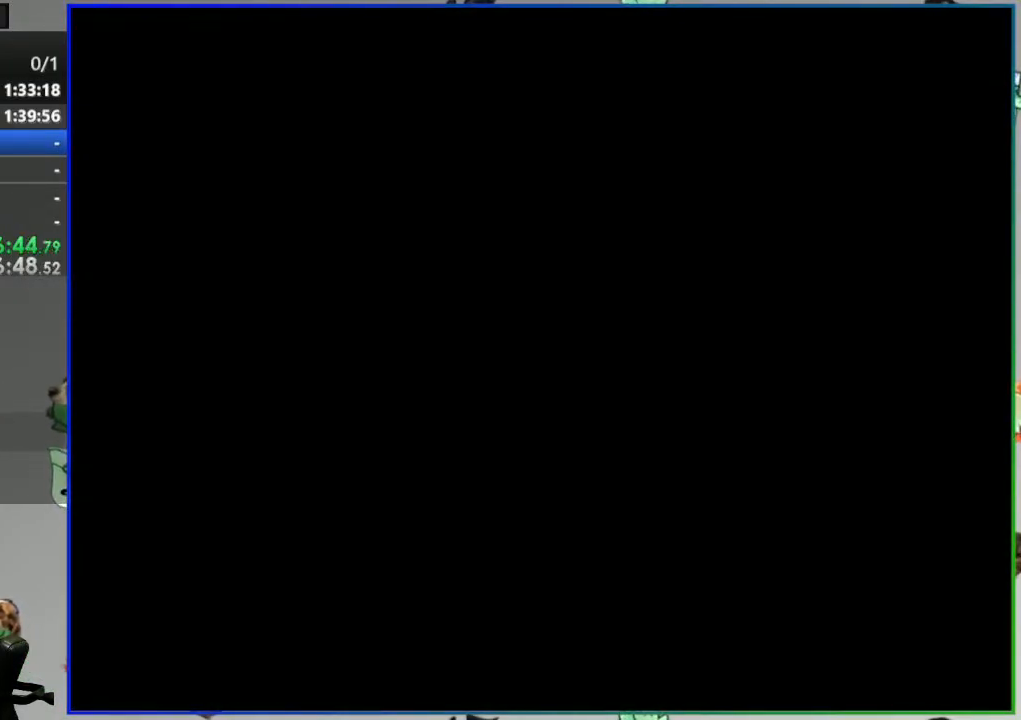
{"dt_ms": 500, "buttons": ["Y", "DPAD_RIGHT"], "events": [[183, "DPAD_RIGHT", "down"]]}
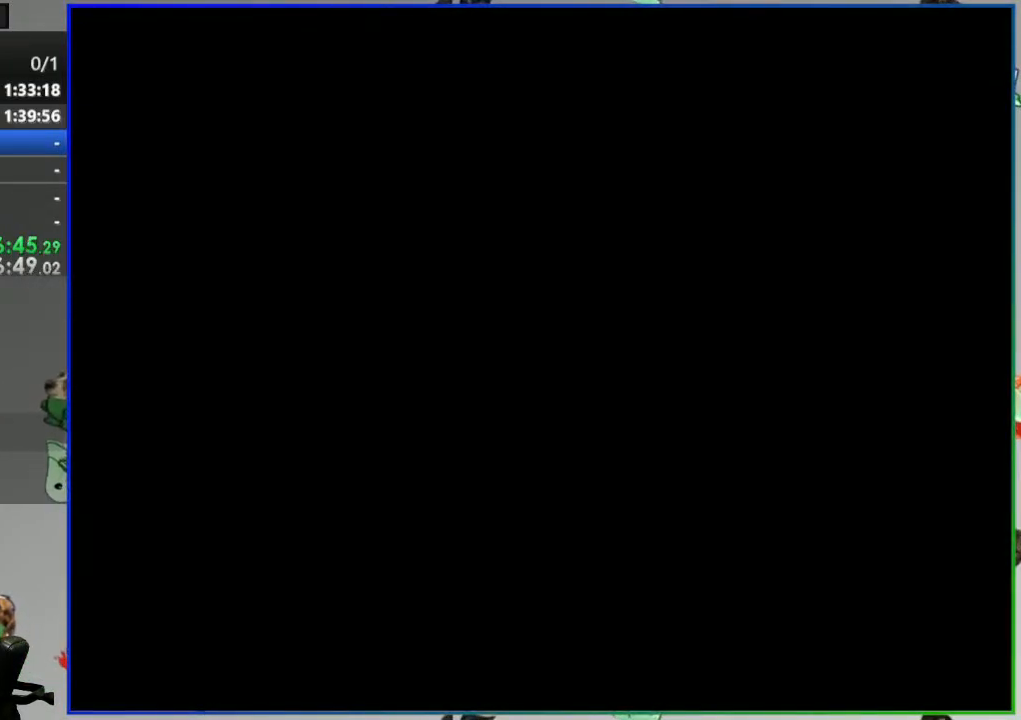
{"dt_ms": 500, "buttons": ["B", "Y", "DPAD_RIGHT"], "events": [[450, "B", "down"]]}